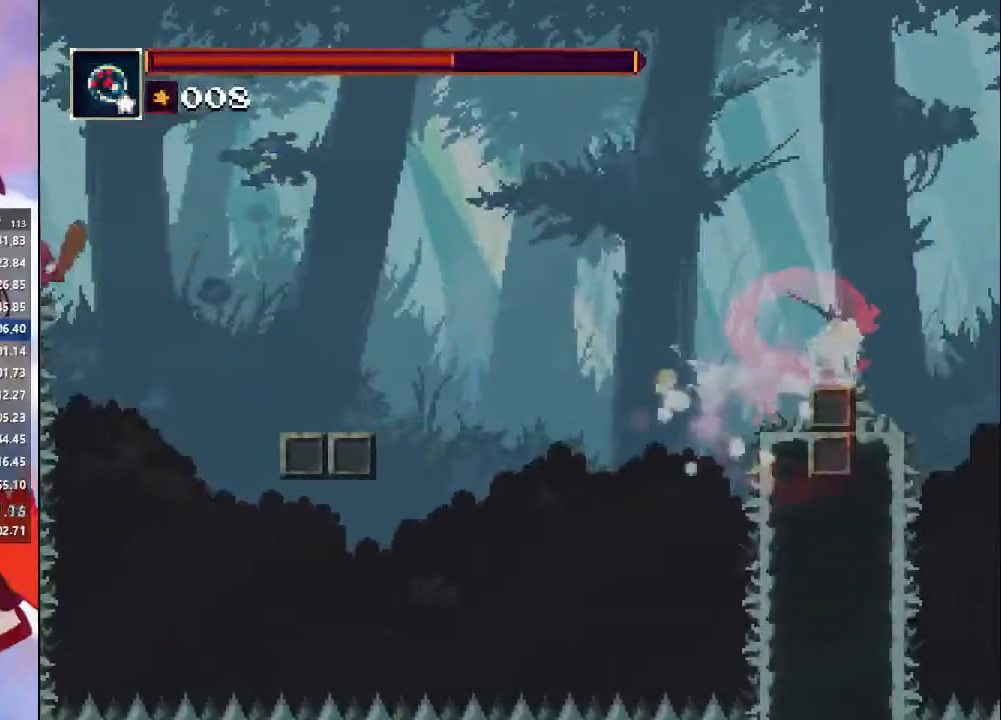
Gameplay with a controller (PlayStation layout); each line is a JSON object with the inputs held at the frame after it. "events" lists button and stick changes between this image and that frame as [ms after this image, input, new state], when the widget could be followed in between. Not read: L3 R3.
{"buttons": [], "left_stick": "center", "right_stick": "center", "events": [[433, "CROSS", "down"], [500, "CROSS", "up"]]}
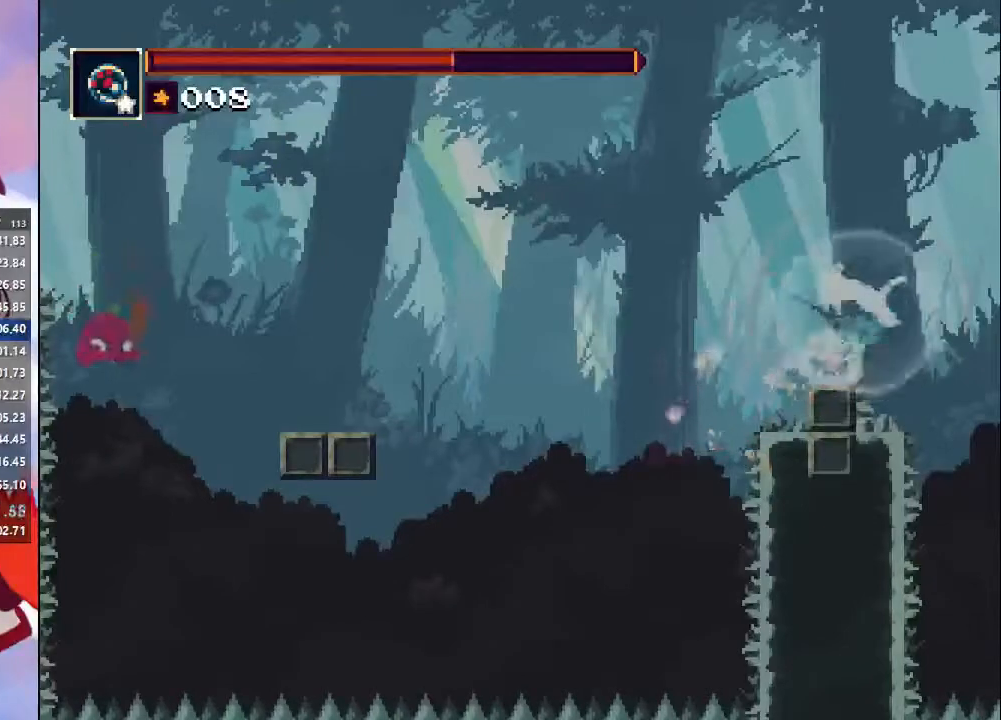
{"buttons": [], "left_stick": "right", "right_stick": "center", "events": [[367, "left_stick", "right"]]}
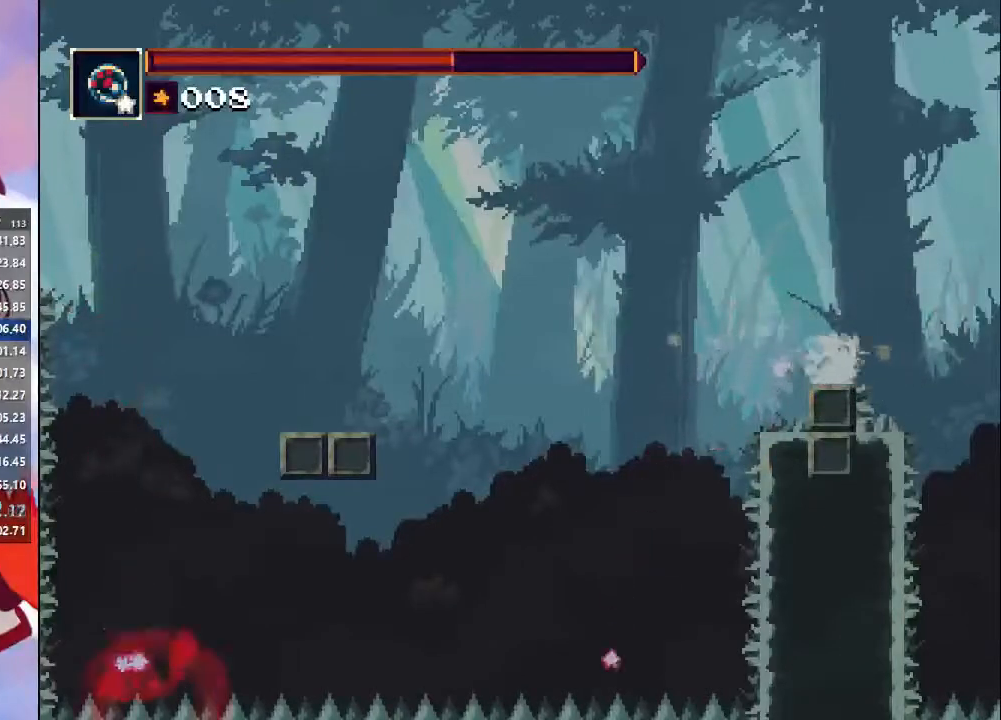
{"buttons": ["CROSS"], "left_stick": "center", "right_stick": "center", "events": [[133, "left_stick", "center"], [267, "left_stick", "left"], [333, "left_stick", "center"], [433, "CROSS", "down"]]}
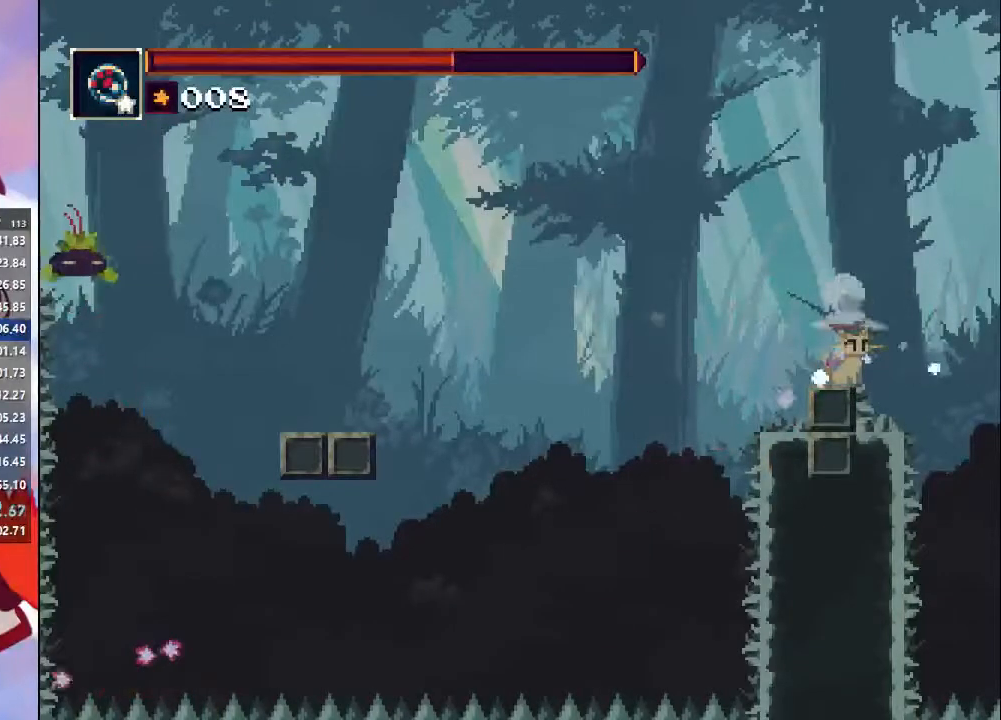
{"buttons": [], "left_stick": "center", "right_stick": "center", "events": [[33, "CROSS", "up"], [33, "left_stick", "left"], [67, "CROSS", "down"], [167, "CROSS", "up"], [233, "CROSS", "down"], [333, "CROSS", "up"], [400, "CROSS", "down"], [433, "left_stick", "center"], [467, "CROSS", "up"]]}
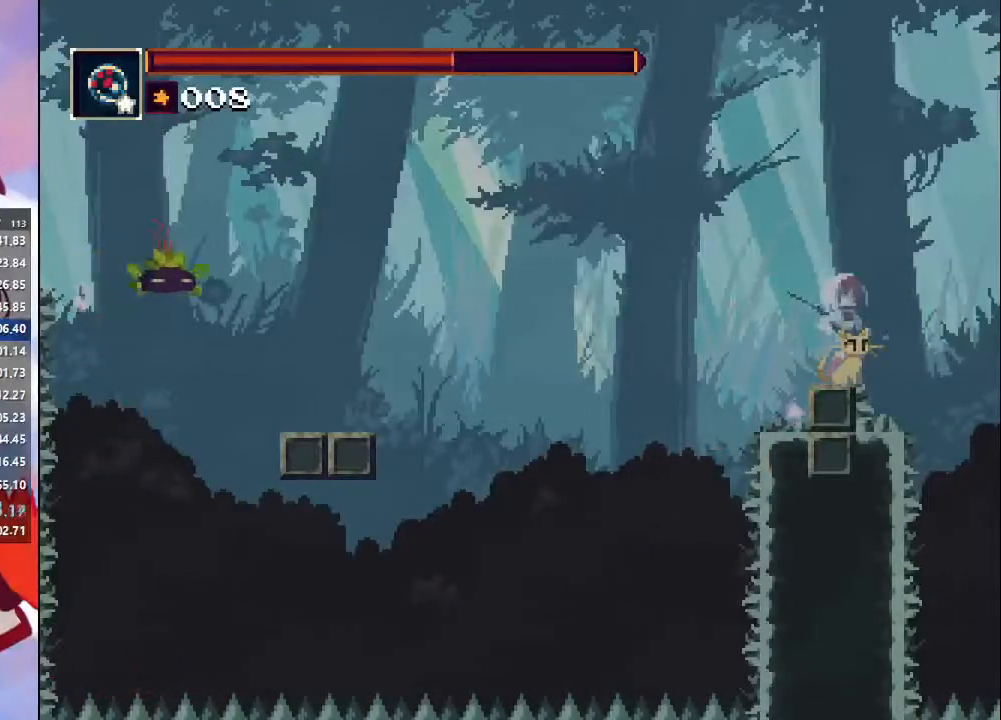
{"buttons": [], "left_stick": "center", "right_stick": "center", "events": [[67, "CROSS", "down"], [167, "left_stick", "left"], [200, "CROSS", "up"], [233, "left_stick", "center"], [300, "CROSS", "down"], [400, "CROSS", "up"]]}
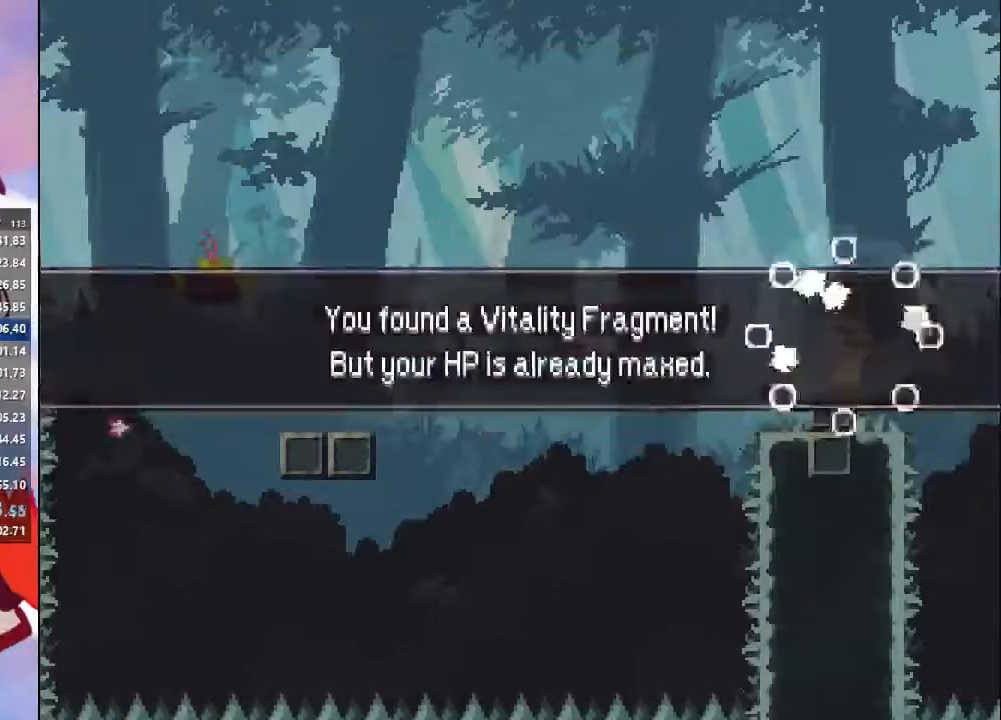
{"buttons": ["CROSS"], "left_stick": "left", "right_stick": "center", "events": [[167, "CROSS", "down"], [167, "left_stick", "left"], [267, "CROSS", "up"], [333, "CROSS", "down"]]}
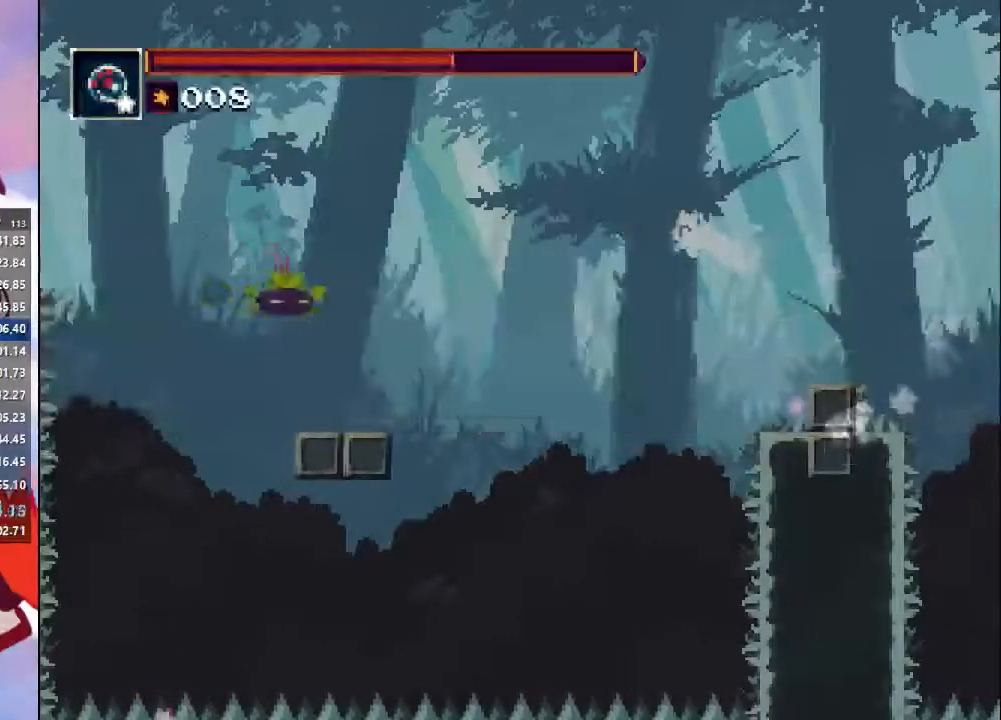
{"buttons": ["CROSS"], "left_stick": "left", "right_stick": "center", "events": [[267, "CROSS", "up"], [367, "CROSS", "down"]]}
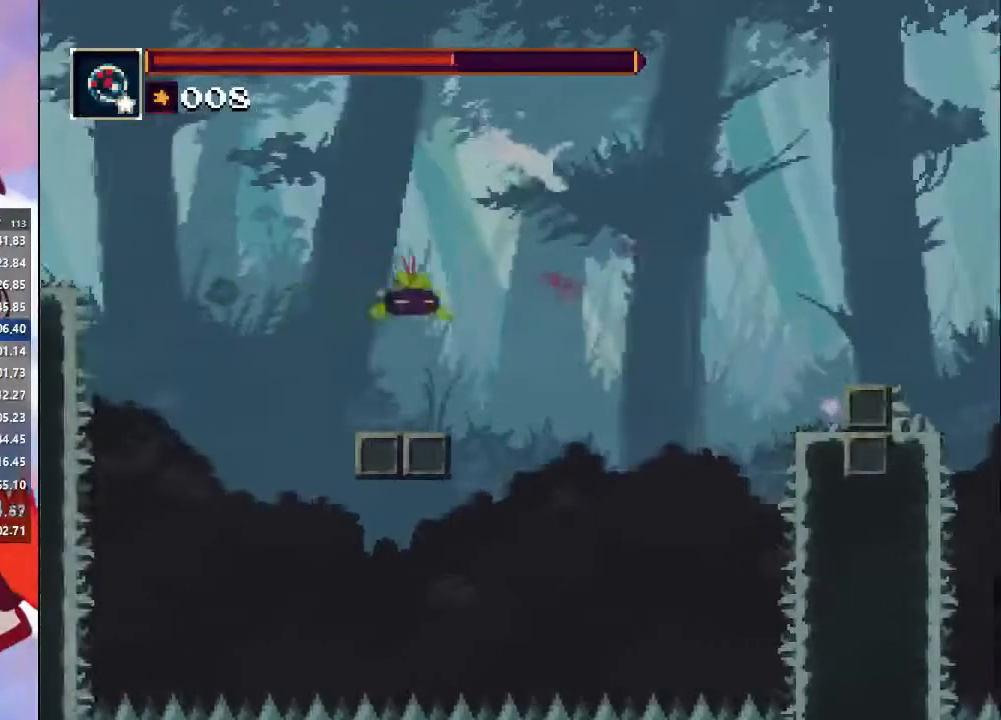
{"buttons": [], "left_stick": "left", "right_stick": "center", "events": [[233, "CROSS", "up"], [267, "CIRCLE", "down"], [467, "CIRCLE", "up"]]}
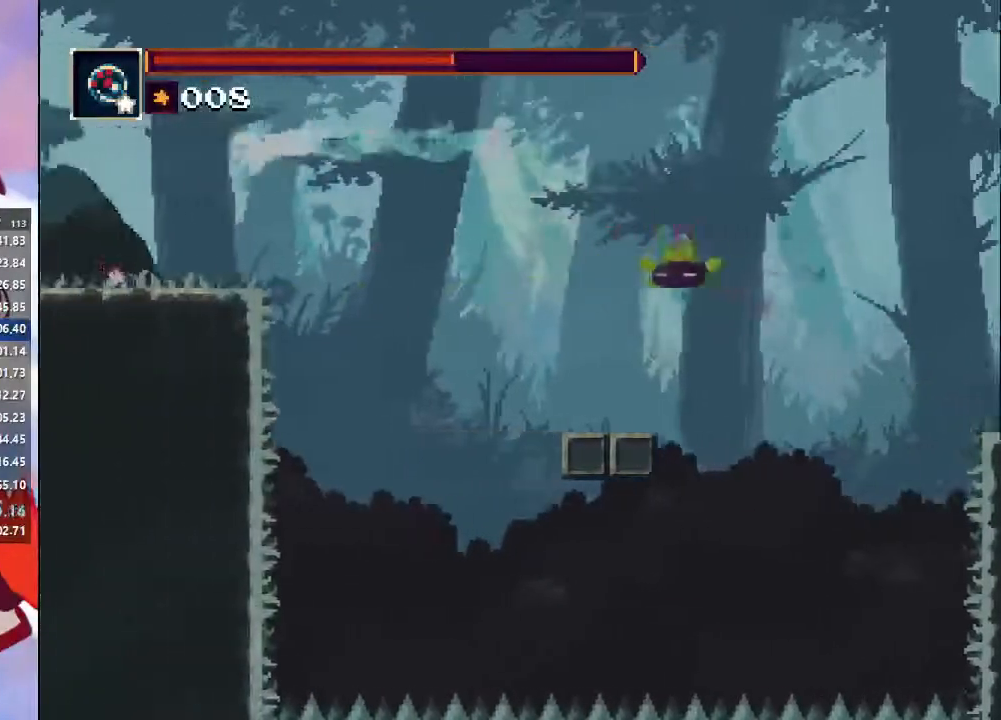
{"buttons": [], "left_stick": "left", "right_stick": "center", "events": []}
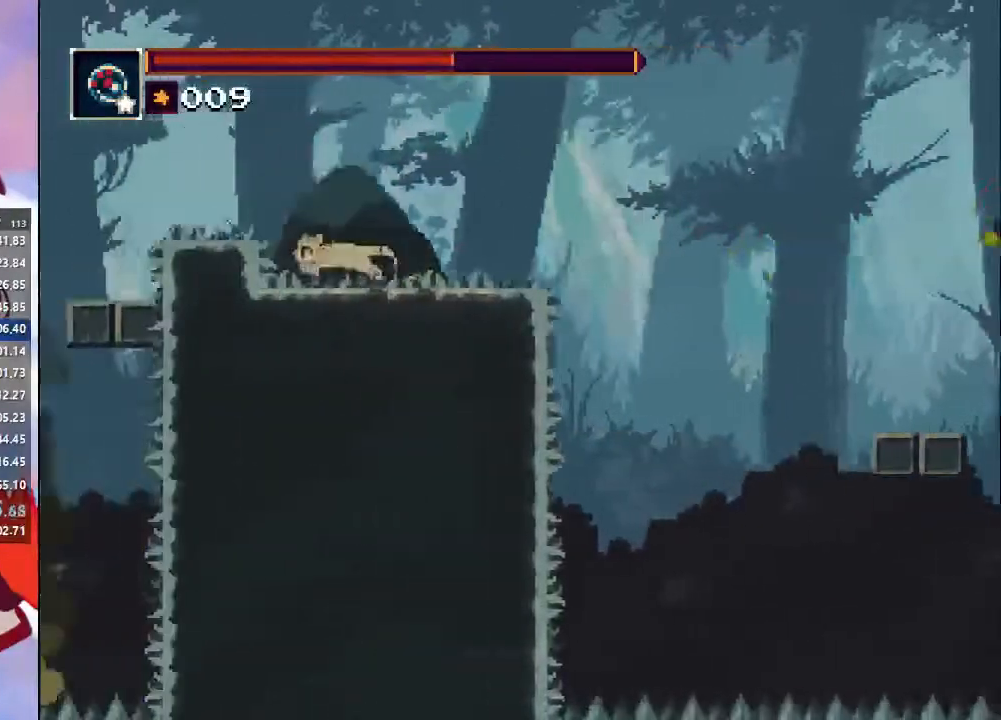
{"buttons": ["CROSS"], "left_stick": "left", "right_stick": "center", "events": [[133, "CROSS", "down"]]}
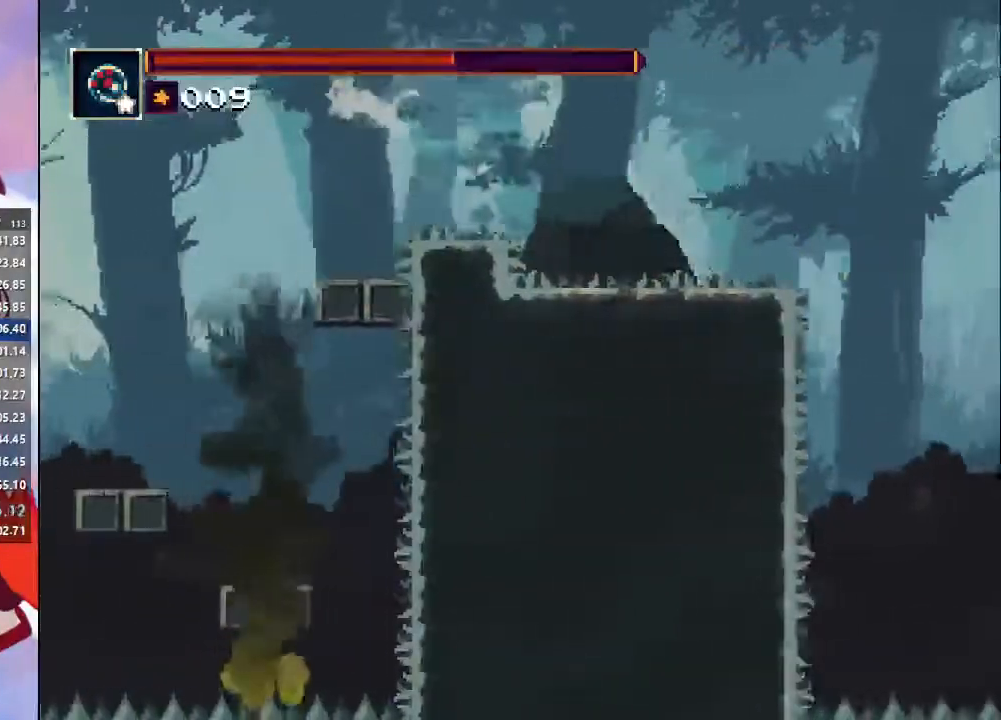
{"buttons": [], "left_stick": "left", "right_stick": "center", "events": [[33, "CROSS", "up"], [167, "CIRCLE", "down"], [500, "CIRCLE", "up"]]}
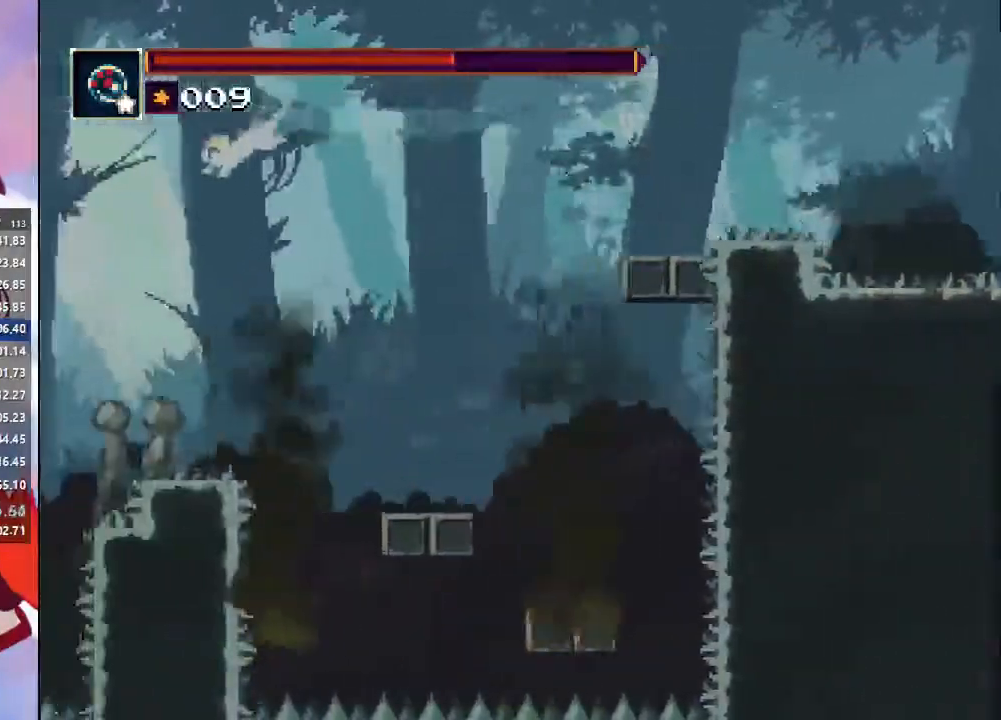
{"buttons": ["CROSS"], "left_stick": "left", "right_stick": "center", "events": [[433, "CROSS", "down"]]}
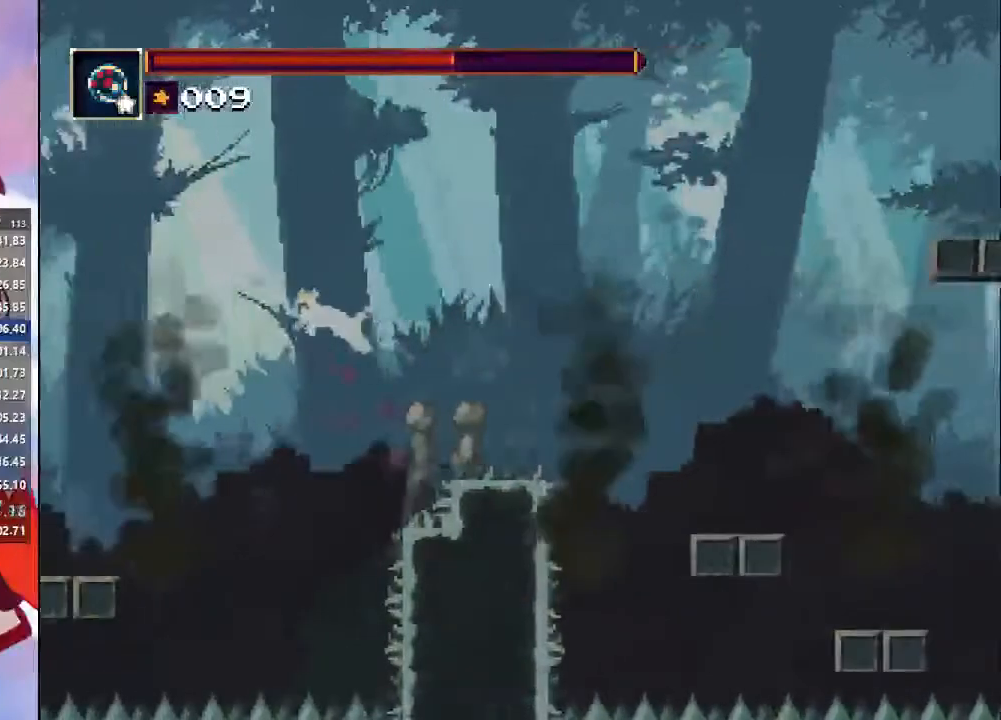
{"buttons": [], "left_stick": "left", "right_stick": "center", "events": [[300, "CROSS", "up"]]}
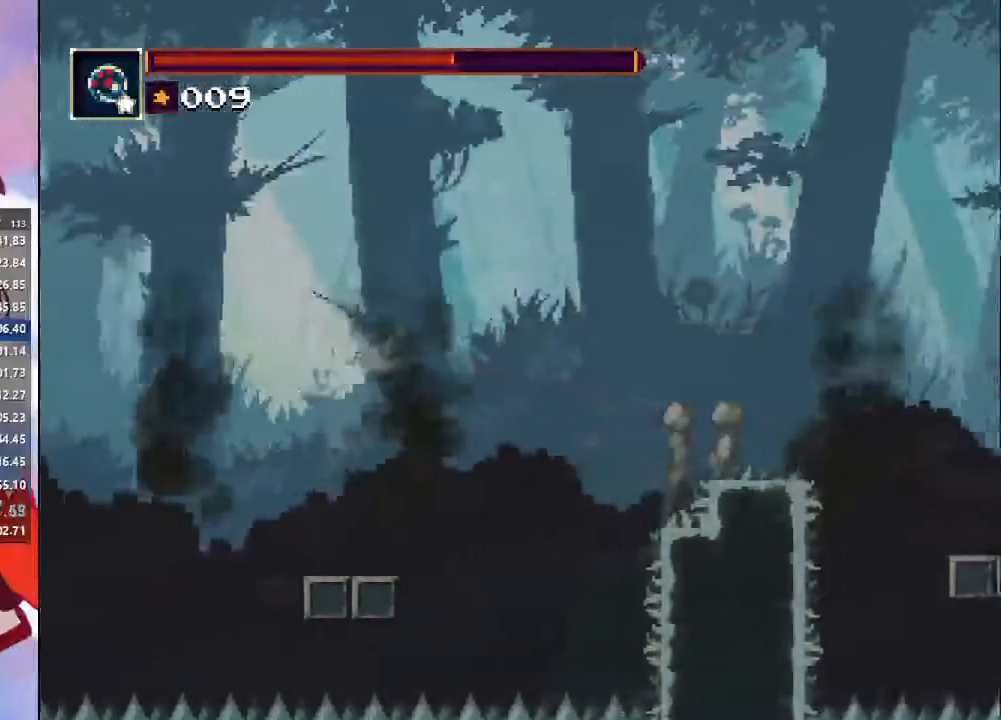
{"buttons": [], "left_stick": "left", "right_stick": "center", "events": [[300, "CIRCLE", "down"], [500, "CIRCLE", "up"]]}
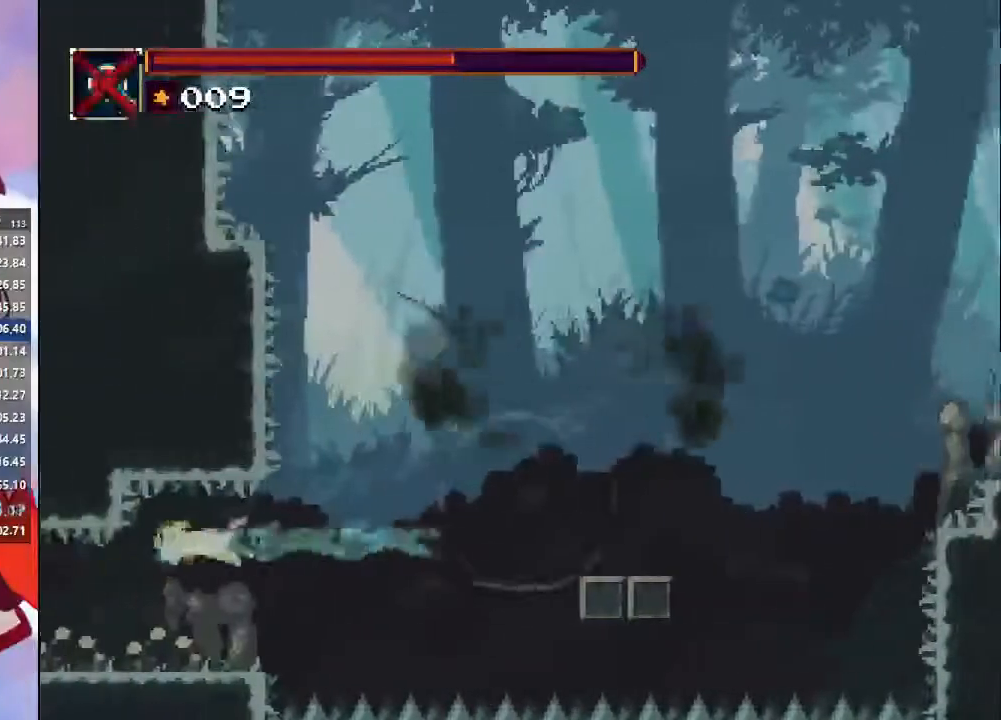
{"buttons": ["CROSS", "CIRCLE"], "left_stick": "left", "right_stick": "center", "events": [[400, "CIRCLE", "down"], [400, "CROSS", "down"]]}
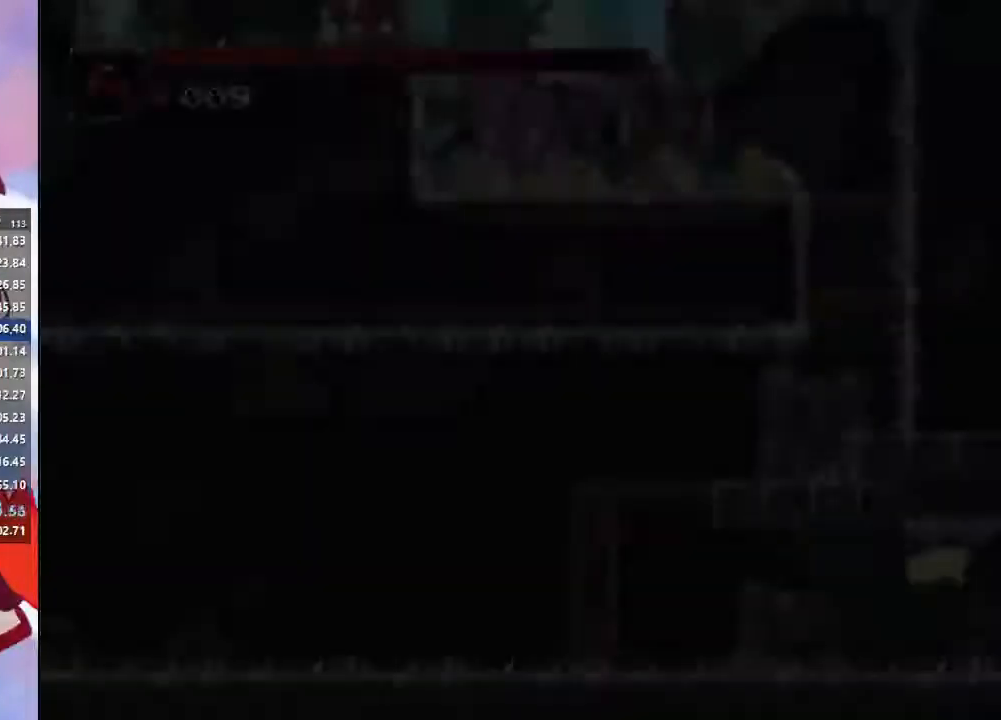
{"buttons": ["CIRCLE"], "left_stick": "left", "right_stick": "up"}
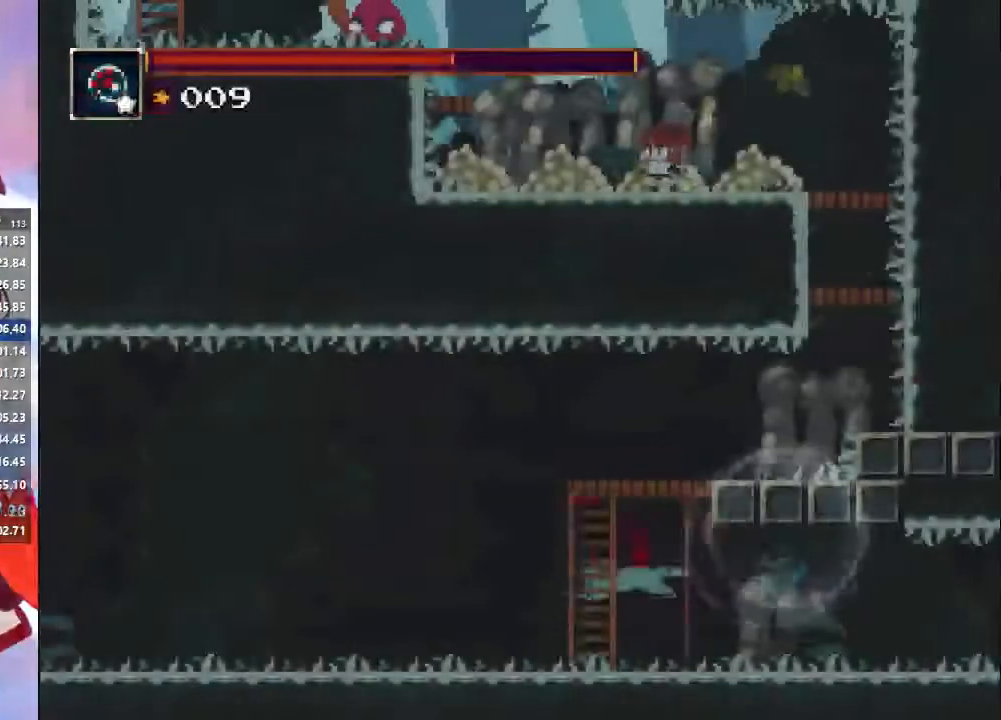
{"buttons": ["CROSS", "CIRCLE"], "left_stick": "left", "right_stick": "center", "events": [[33, "right_stick", "up-left"], [100, "CIRCLE", "up"], [367, "right_stick", "center"], [467, "CIRCLE", "down"], [467, "CROSS", "down"]]}
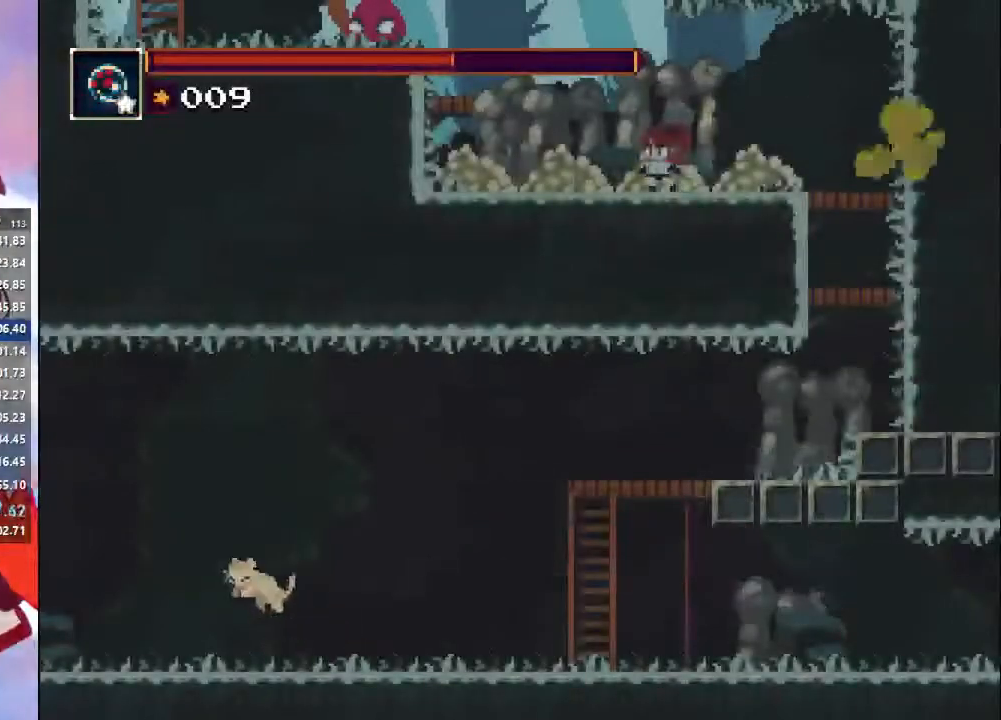
{"buttons": [], "left_stick": "left", "right_stick": "down", "events": [[67, "CROSS", "up"], [100, "CIRCLE", "up"], [200, "SQUARE", "down"], [333, "SQUARE", "up"], [400, "right_stick", "down"]]}
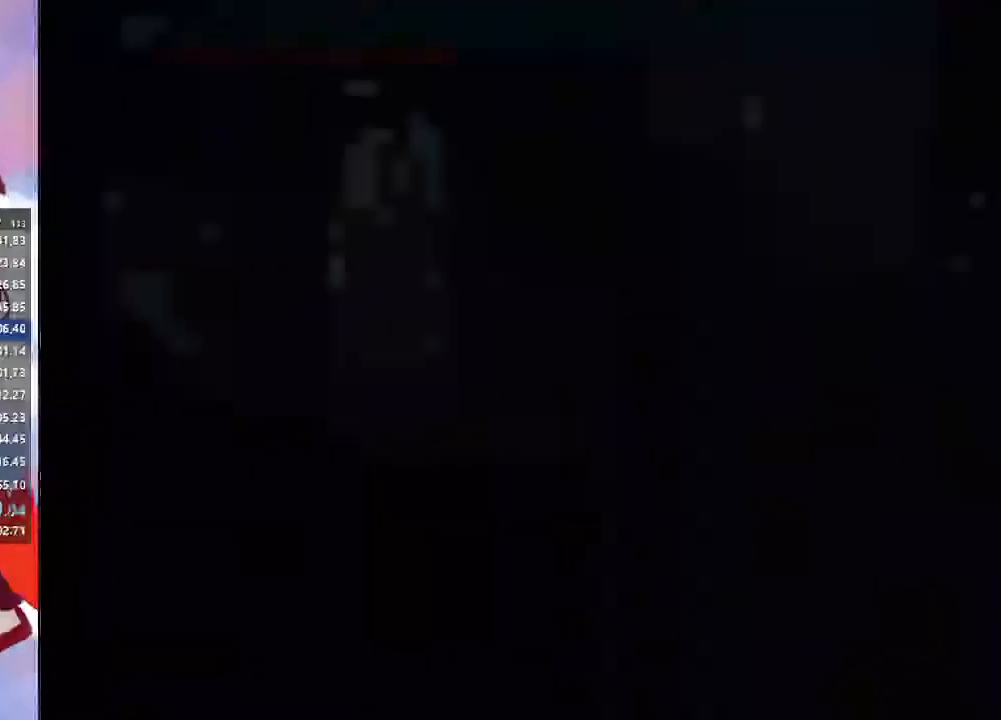
{"buttons": [], "left_stick": "down-right", "right_stick": "down", "events": [[300, "left_stick", "down-right"]]}